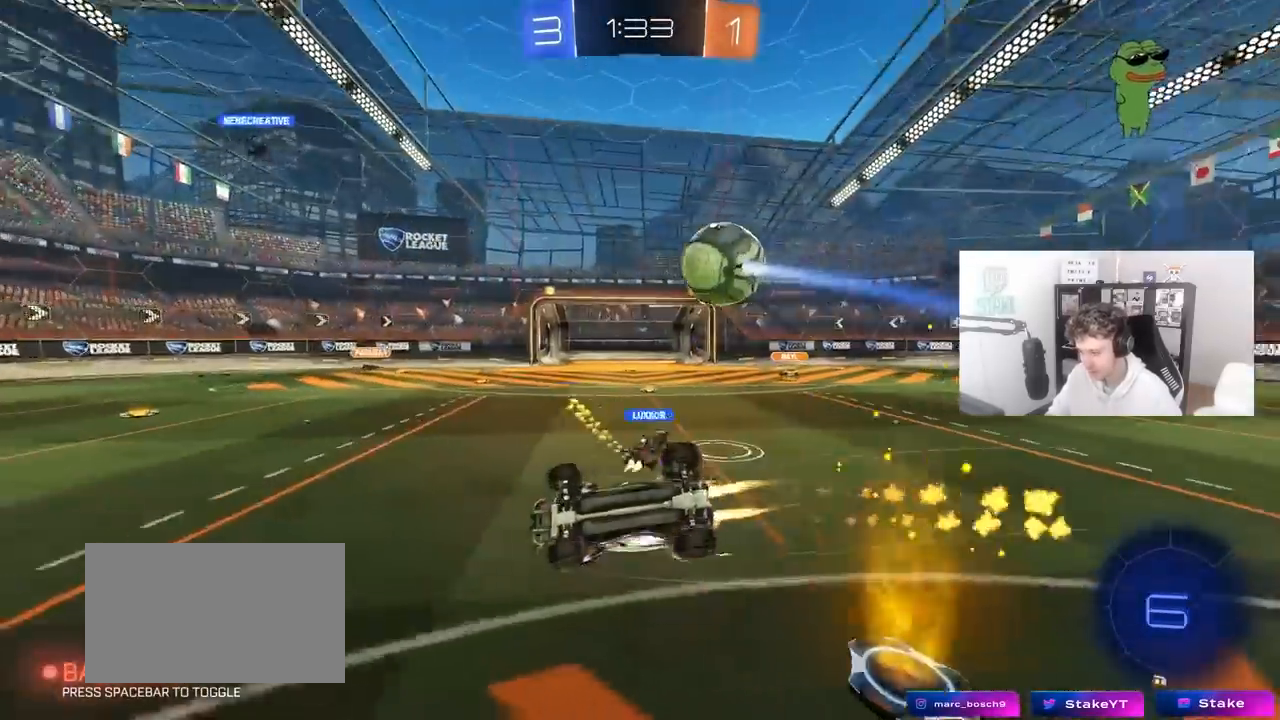
Gameplay with keyboard and mouse; each line is a JSON object with the keys and mouse buttons held at the frame after it. "events" lists presses ("down") and releases ("up") of "1", "2", "3", "4", "5", "a", "alt", "c", "caps_lock", "ctrl", "d", "e", "f", "g", "q", "r", "s", "shift", "space", "t", "tab", "v", "w", "x", "z", "mouse_left", "mouse_wheel" and "mouse_right" between this image and that frame as [ms after this image, input, new state], when the widget could be followed in between. "mouse_left", "mouse_wheel", "mouse_right" = the "left", "wheel", "right" buttons of the "mouse" list. No other keys are recorded. "wheel" means that the mouse wheel is clicked or scrolled. "mouse_move" is the direction in which the mouse moves at that frame (one of eight, or "still"), when it could be read.
{"keys": ["d", "s"], "mouse": [], "mouse_move": "still", "events": [[117, "mouse_left", "up"], [117, "s", "up"], [250, "s", "down"], [483, "shift", "up"]]}
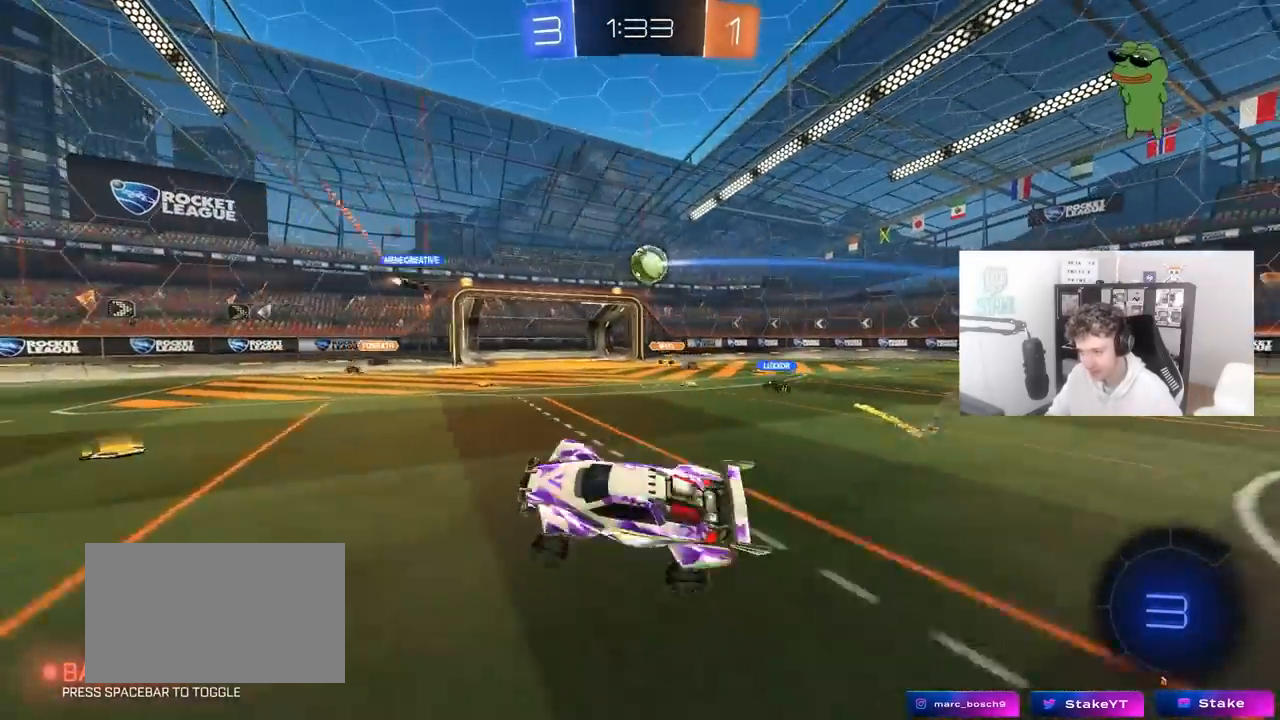
{"keys": ["w"], "mouse": [], "mouse_move": "still", "events": [[83, "d", "up"], [133, "s", "up"], [367, "w", "down"]]}
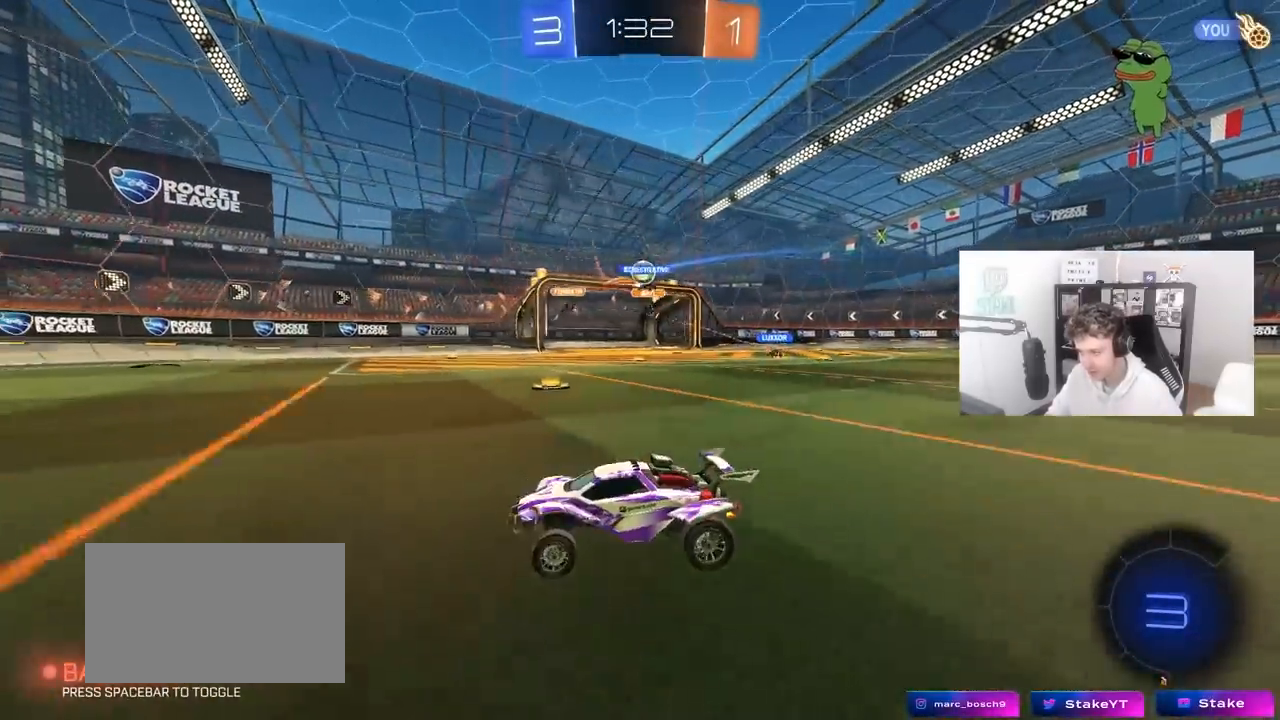
{"keys": ["a", "w"], "mouse": [], "mouse_move": "still", "events": [[183, "a", "down"], [333, "a", "up"], [333, "d", "down"], [383, "a", "down"], [383, "d", "up"]]}
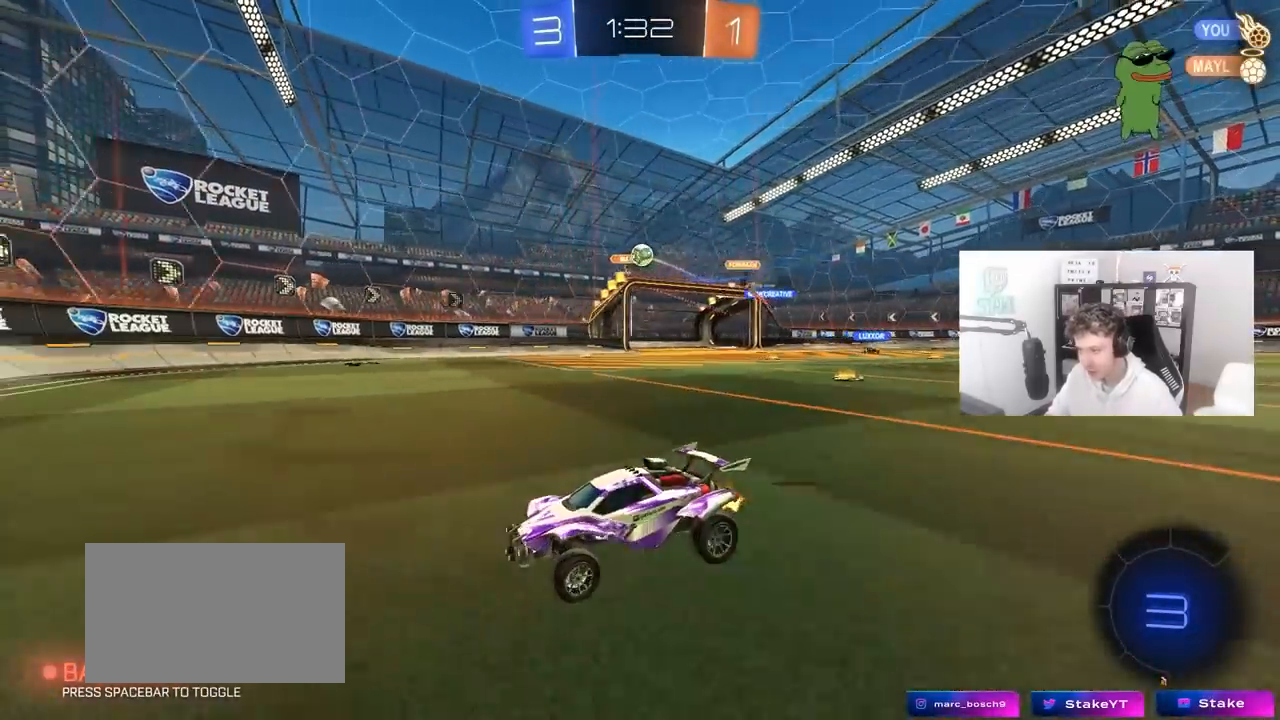
{"keys": ["w"], "mouse": [], "mouse_move": "up", "events": [[67, "a", "up"], [67, "d", "down"], [150, "shift", "down"], [250, "shift", "up"], [483, "d", "up"]]}
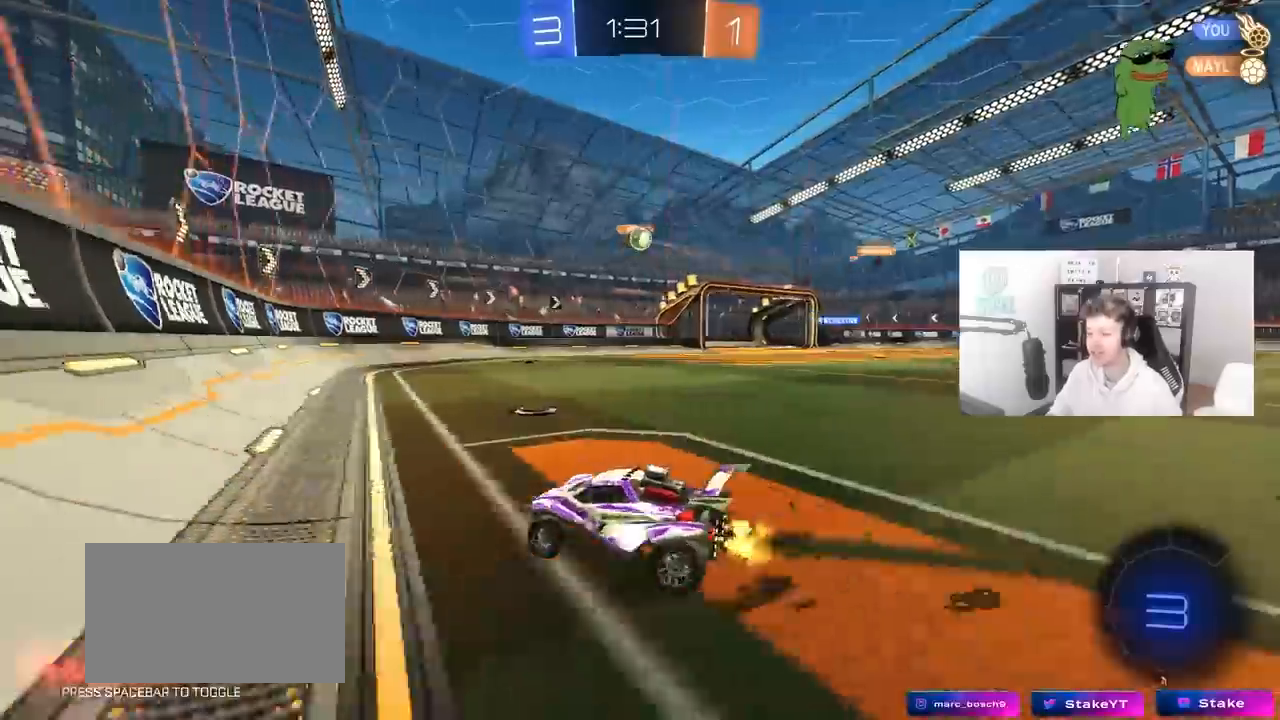
{"keys": ["d", "w"], "mouse": [], "mouse_move": "still", "events": [[33, "a", "down"], [267, "a", "up"], [417, "d", "down"]]}
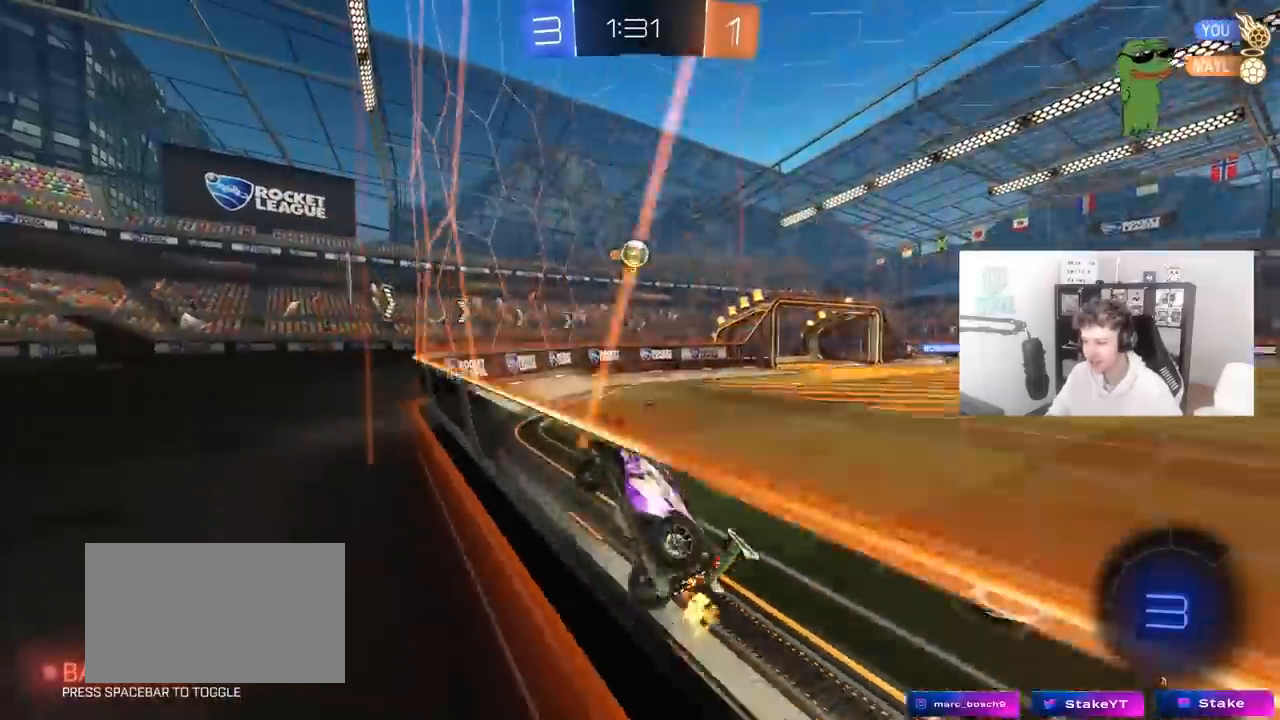
{"keys": ["d", "w"], "mouse": [], "mouse_move": "still", "events": [[100, "d", "up"], [433, "d", "down"]]}
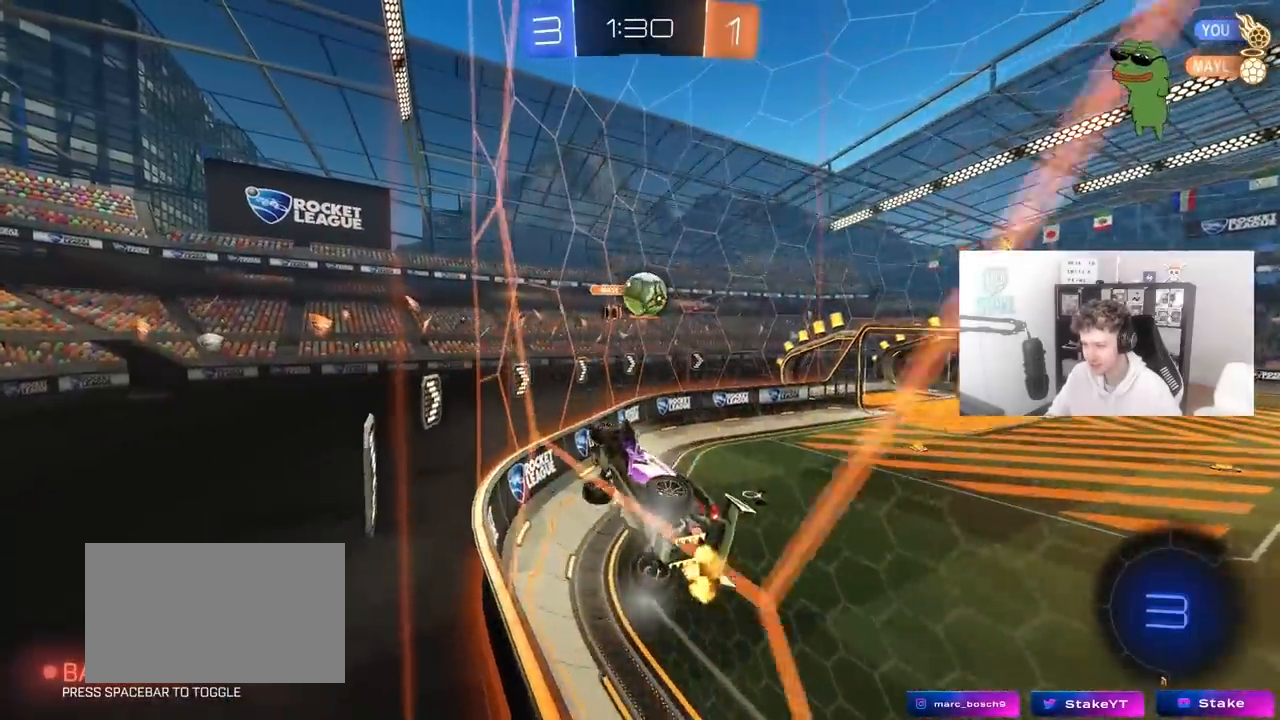
{"keys": ["d", "shift", "w"], "mouse": ["left", "right"], "mouse_move": "down-left", "events": [[17, "d", "up"], [17, "w", "up"], [67, "a", "down"], [67, "mouse_right", "down"], [67, "s", "down"], [117, "shift", "down"], [250, "a", "up"], [250, "s", "up"], [300, "mouse_left", "down"], [300, "mouse_right", "up"], [300, "shift", "up"], [350, "shift", "down"], [350, "w", "down"], [433, "mouse_right", "down"], [483, "d", "down"]]}
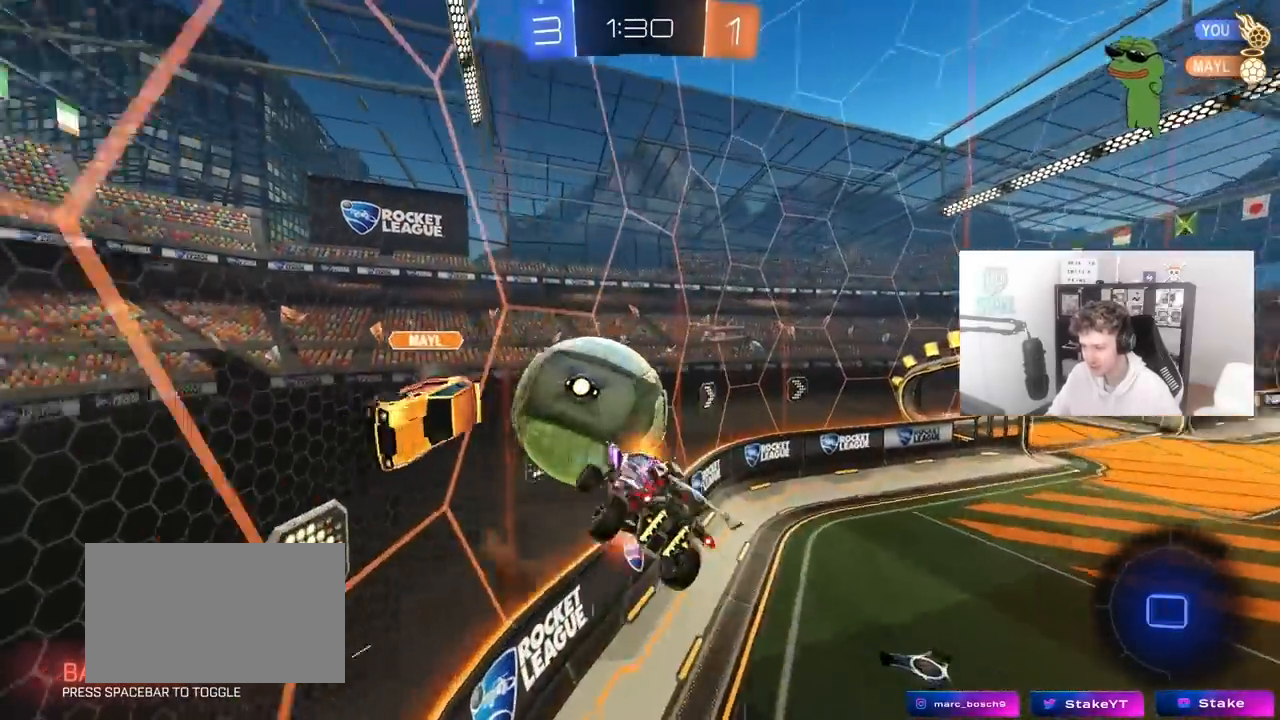
{"keys": ["d", "shift"], "mouse": [], "mouse_move": "still", "events": [[33, "s", "down"], [33, "w", "up"], [133, "mouse_left", "up"], [167, "mouse_right", "up"], [467, "s", "up"]]}
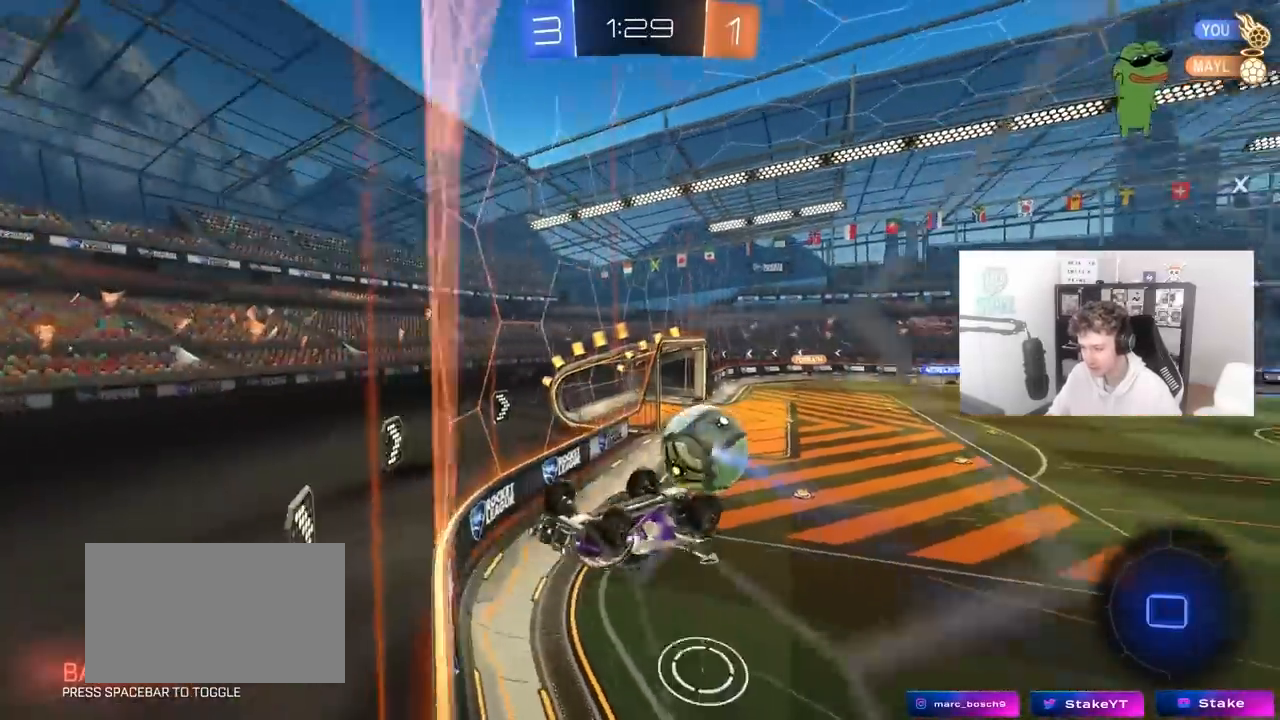
{"keys": [], "mouse": [], "mouse_move": "still", "events": [[50, "w", "down"], [200, "shift", "up"], [467, "d", "up"], [467, "w", "up"]]}
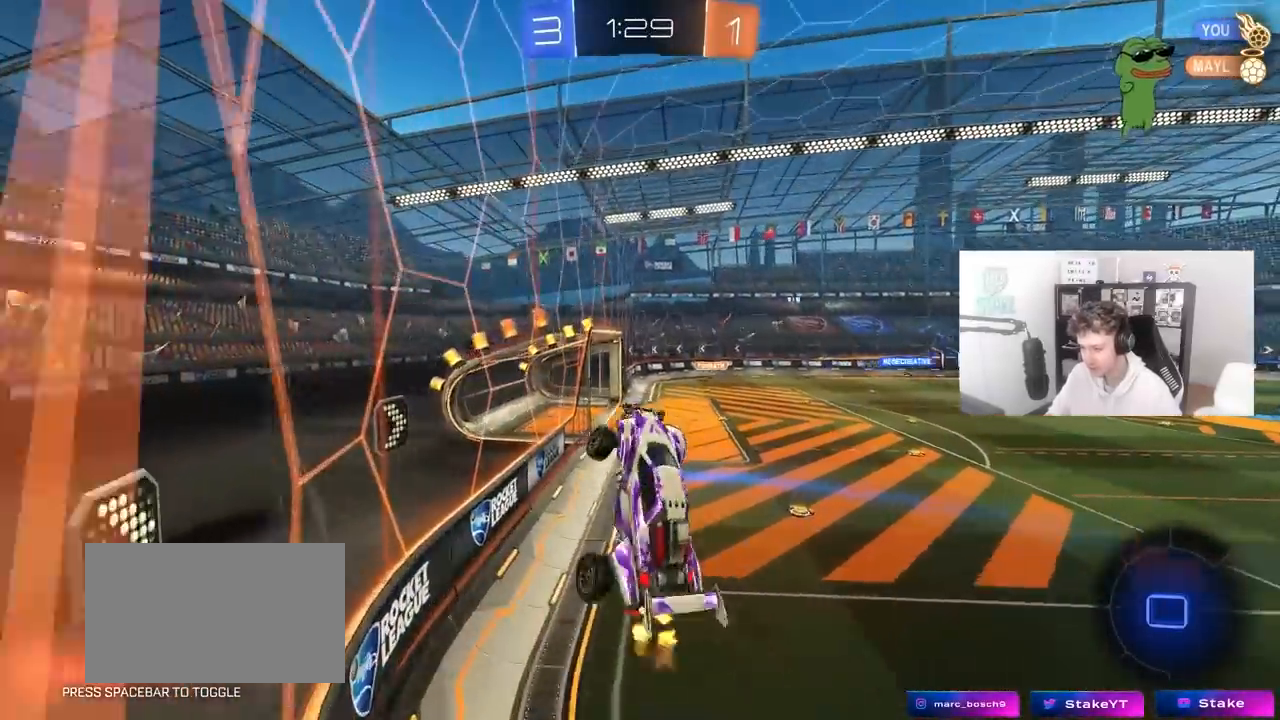
{"keys": [], "mouse": [], "mouse_move": "still", "events": [[67, "a", "down"], [150, "a", "up"]]}
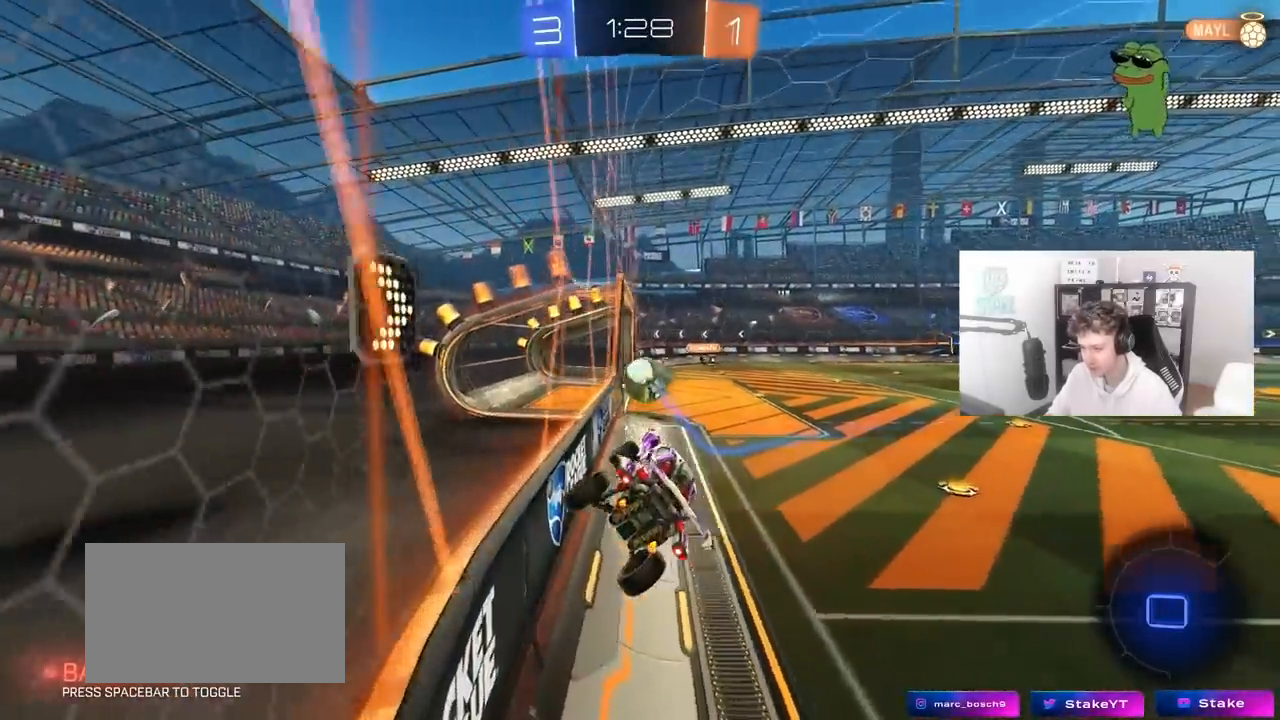
{"keys": ["a", "s", "shift"], "mouse": [], "mouse_move": "down-left", "events": [[33, "a", "down"], [33, "w", "down"], [217, "a", "up"], [267, "mouse_right", "down"], [267, "w", "up"], [367, "a", "down"], [367, "s", "down"], [367, "shift", "down"], [500, "mouse_right", "up"]]}
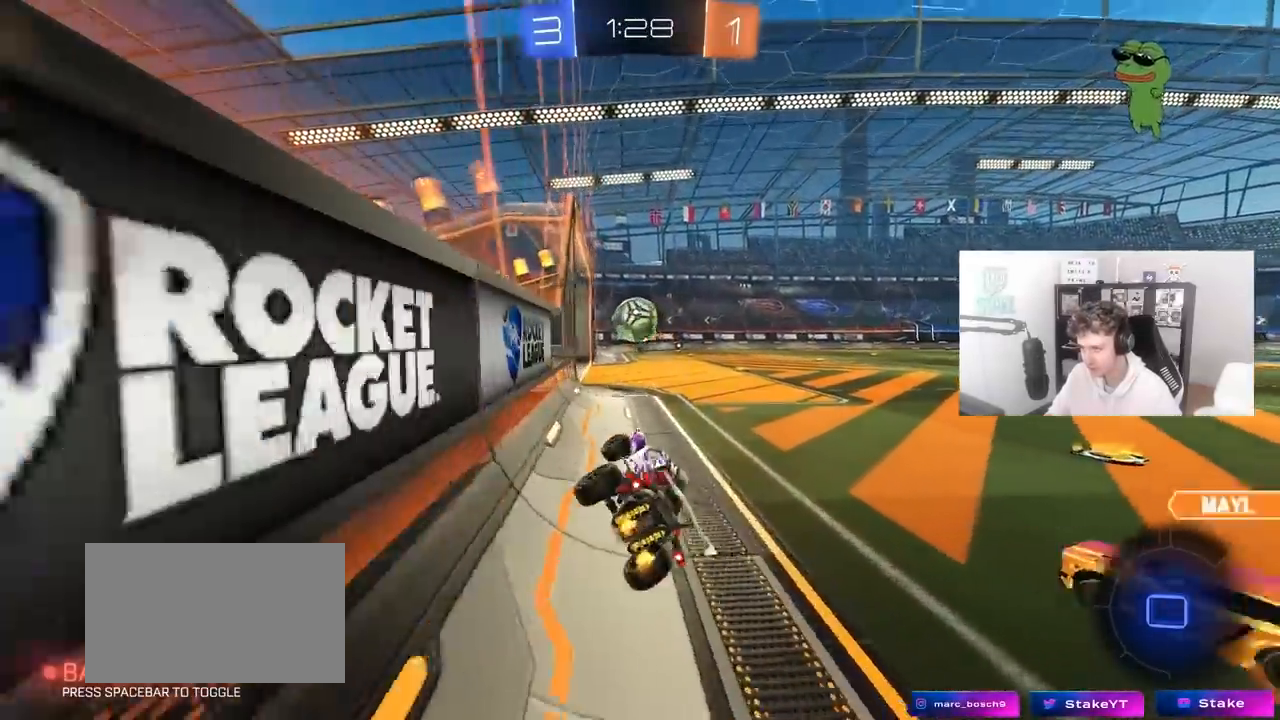
{"keys": ["w"], "mouse": ["right"], "mouse_move": "still", "events": [[50, "s", "up"], [150, "mouse_right", "down"], [150, "w", "down"], [233, "shift", "up"], [333, "mouse_right", "up"], [383, "a", "up"], [467, "mouse_right", "down"]]}
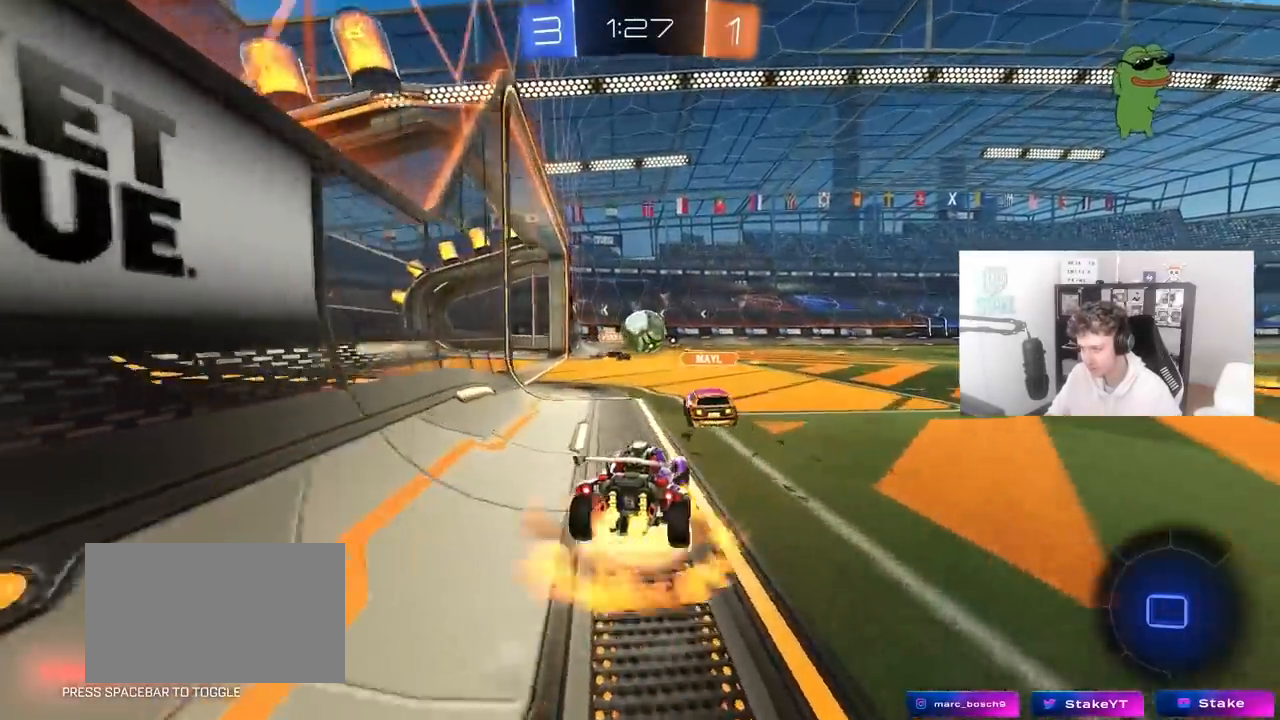
{"keys": ["w"], "mouse": [], "mouse_move": "still", "events": [[17, "mouse_left", "down"], [117, "mouse_right", "up"], [167, "mouse_right", "down"], [300, "mouse_left", "up"], [350, "mouse_right", "up"]]}
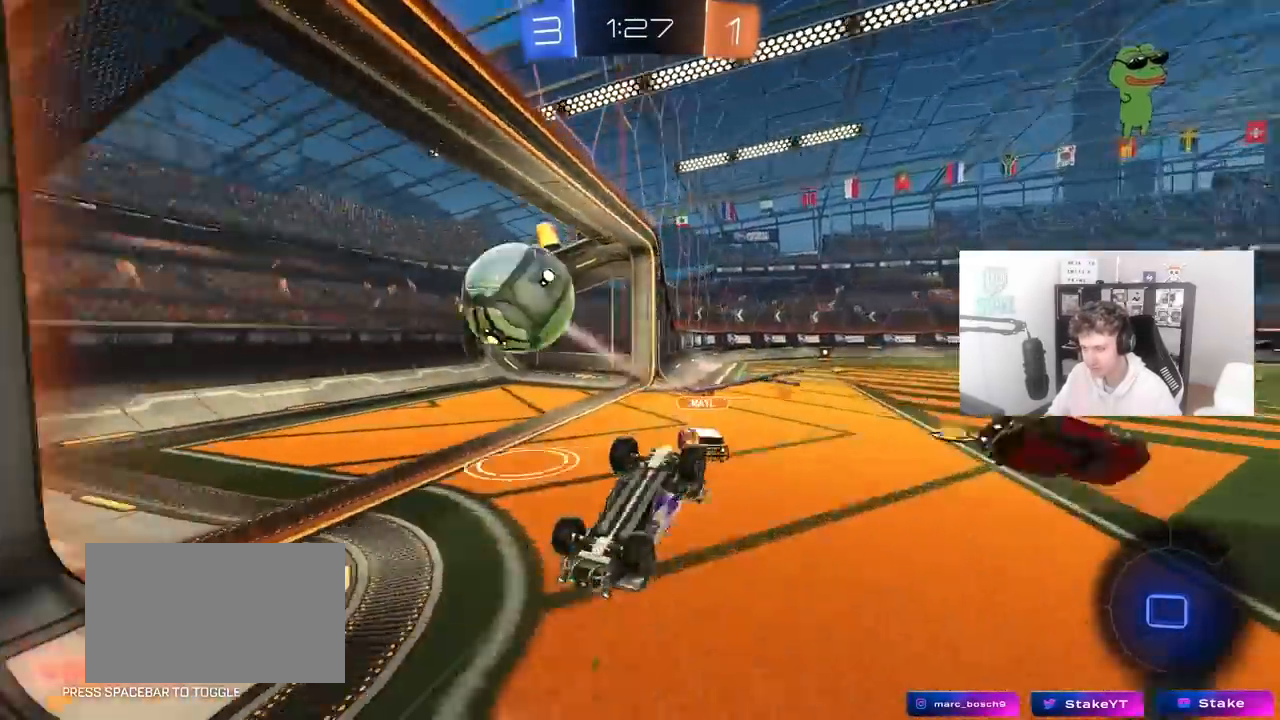
{"keys": ["space"], "mouse": [], "mouse_move": "still", "events": [[267, "w", "up"], [500, "space", "down"]]}
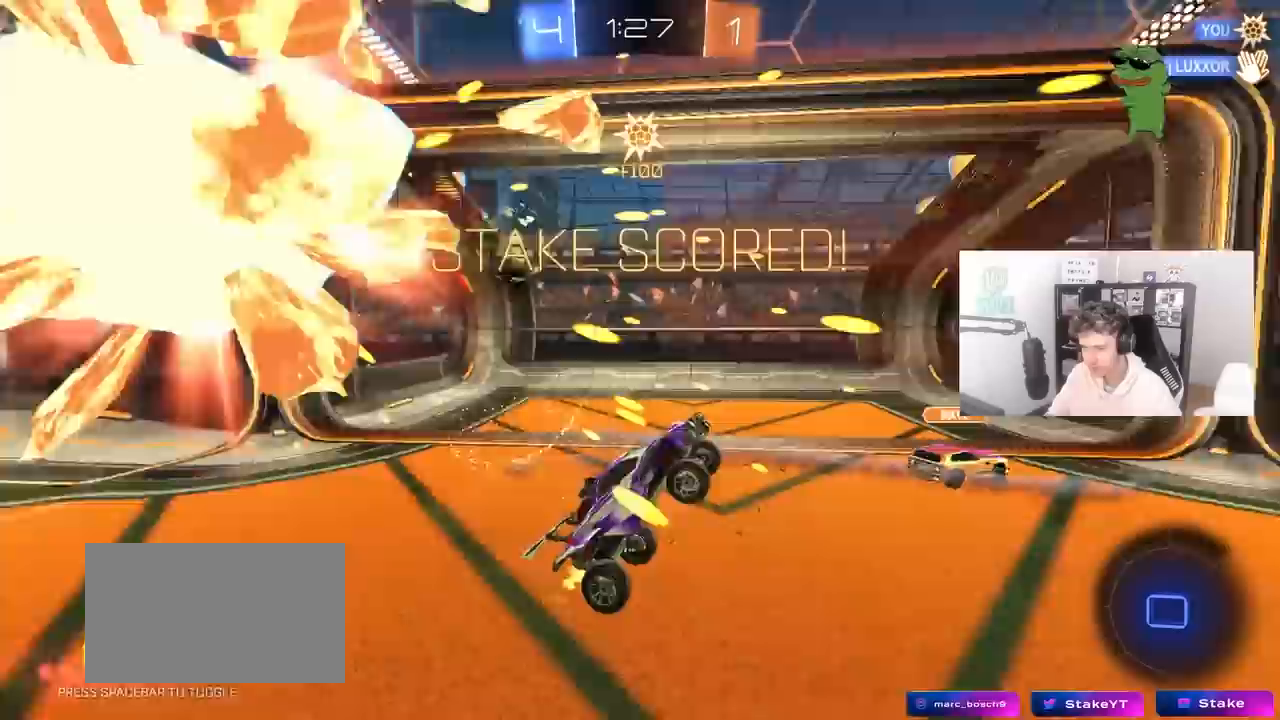
{"keys": ["tab"], "mouse": [], "mouse_move": "still", "events": [[100, "tab", "down"], [150, "space", "up"]]}
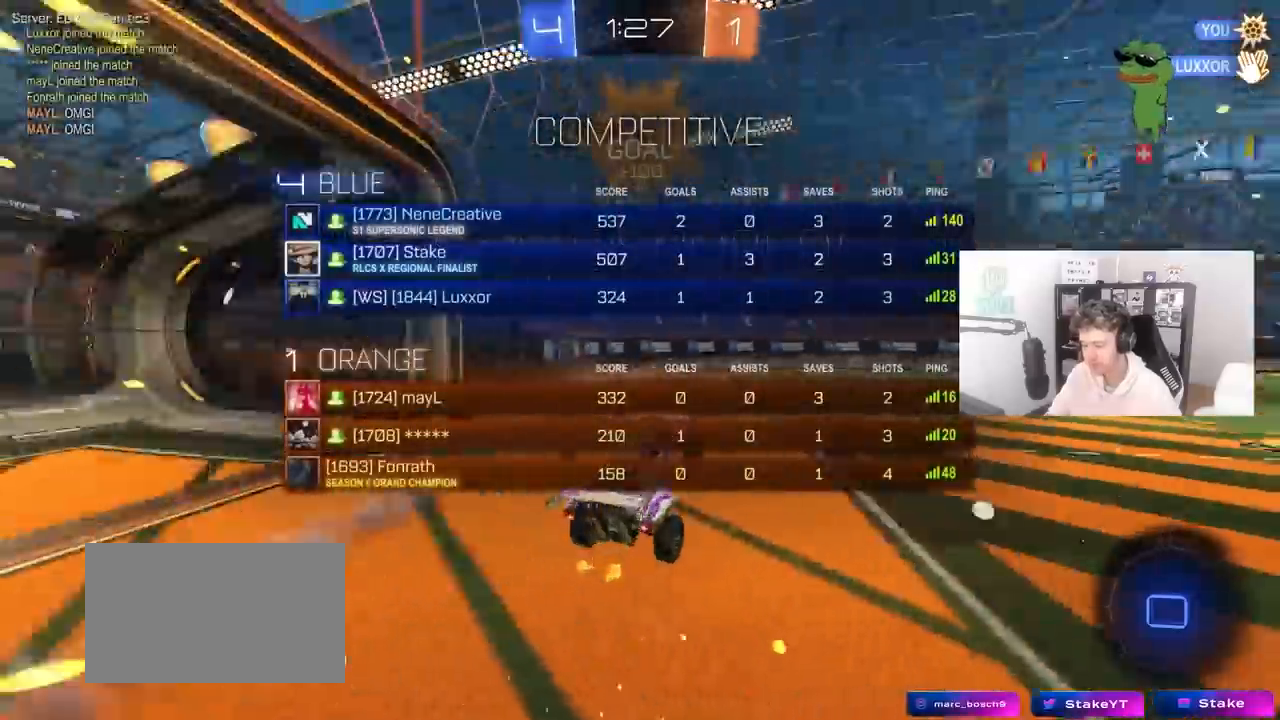
{"keys": ["tab"], "mouse": [], "mouse_move": "still", "events": []}
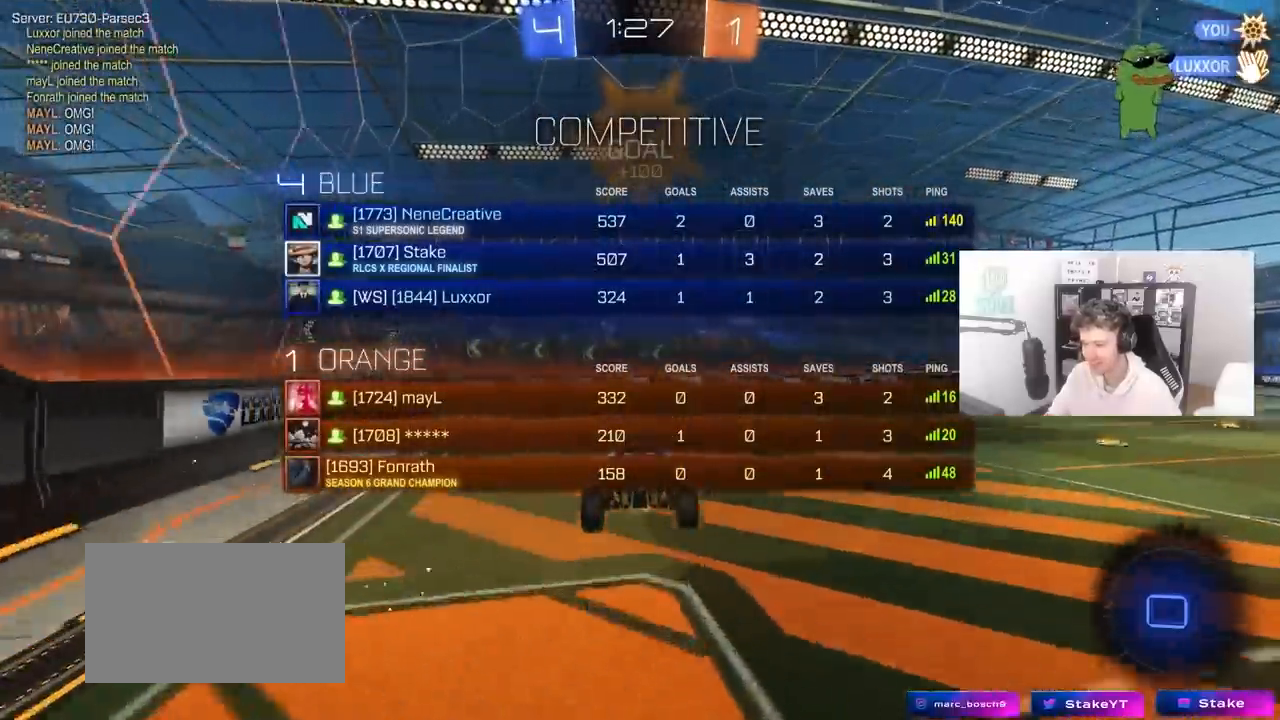
{"keys": [], "mouse": [], "mouse_move": "still", "events": [[500, "tab", "up"]]}
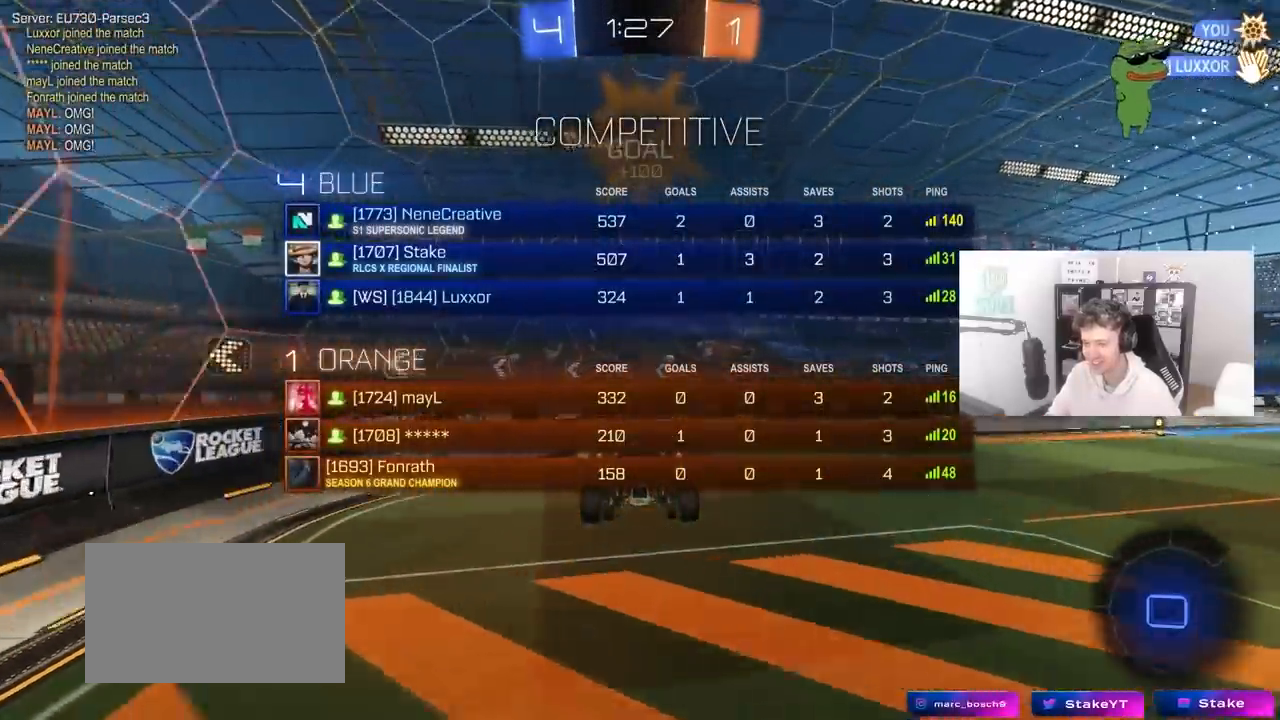
{"keys": ["d", "s"], "mouse": [], "mouse_move": "still", "events": [[467, "d", "down"], [467, "s", "down"]]}
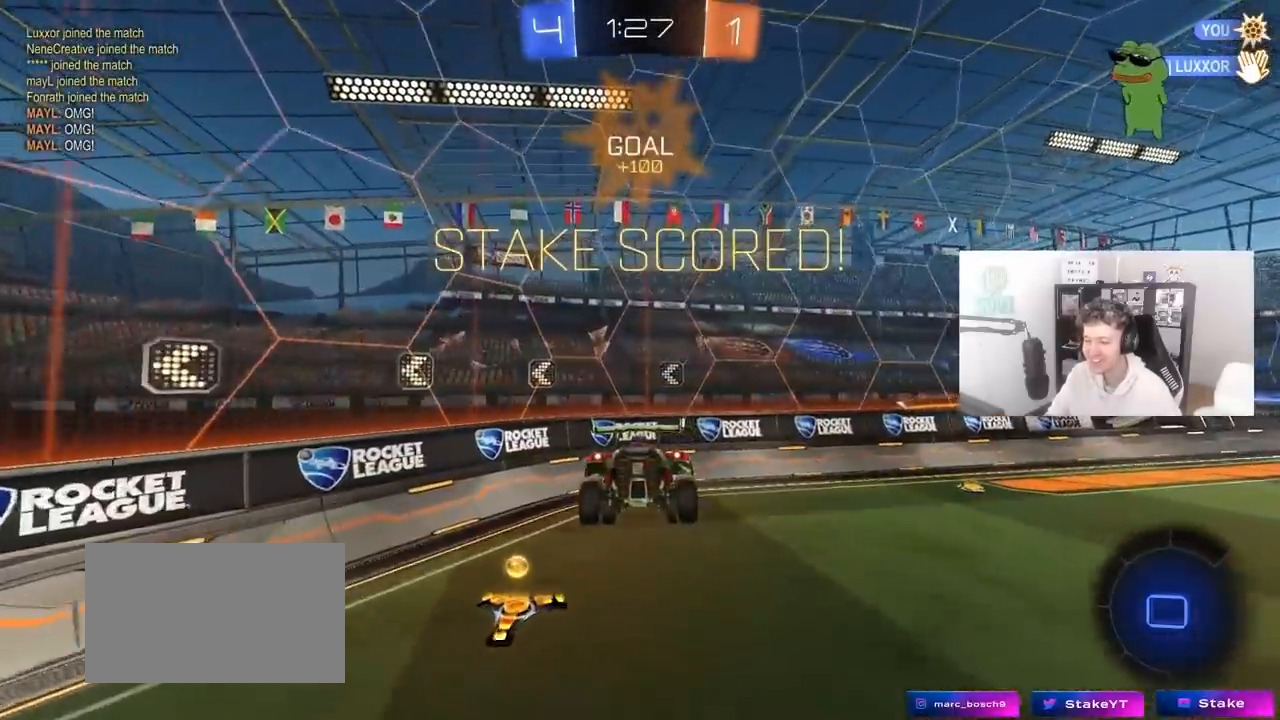
{"keys": ["tab"], "mouse": [], "mouse_move": "still", "events": [[17, "shift", "down"], [150, "shift", "up"], [200, "d", "up"], [200, "s", "up"], [300, "d", "down"], [350, "tab", "down"], [483, "d", "up"]]}
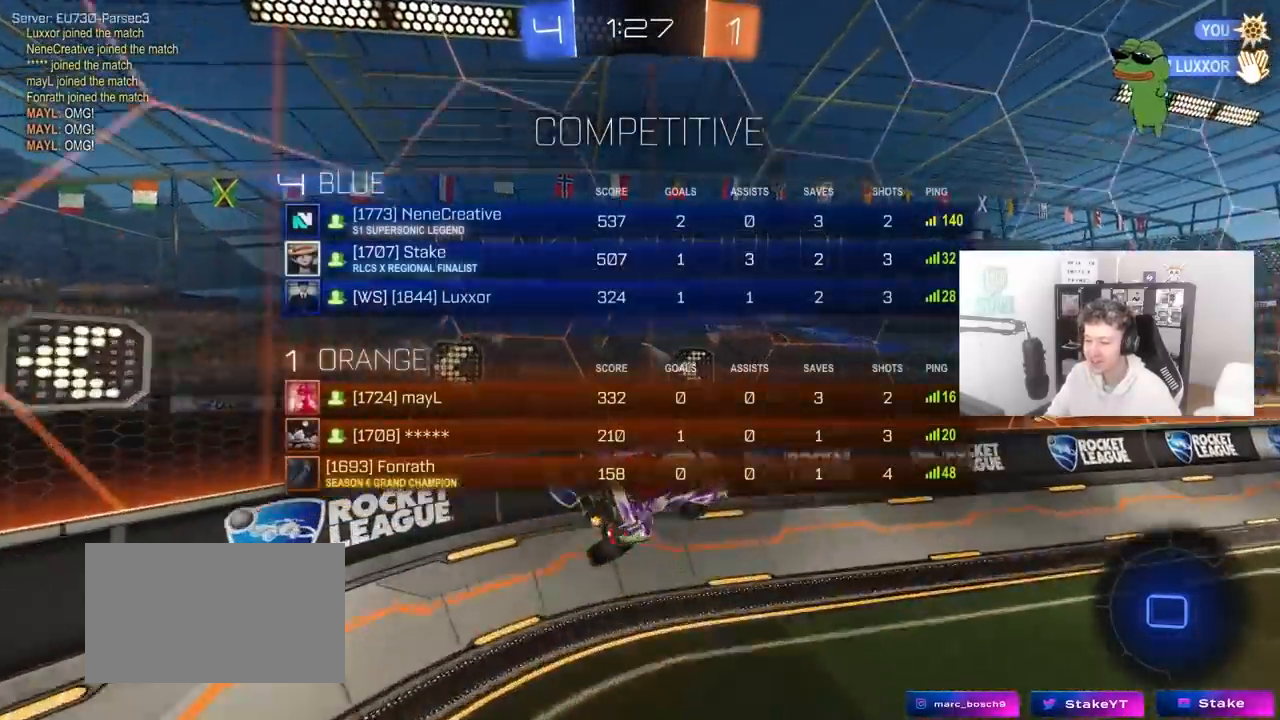
{"keys": ["d", "tab", "w"], "mouse": [], "mouse_move": "still", "events": [[217, "d", "down"], [267, "w", "down"]]}
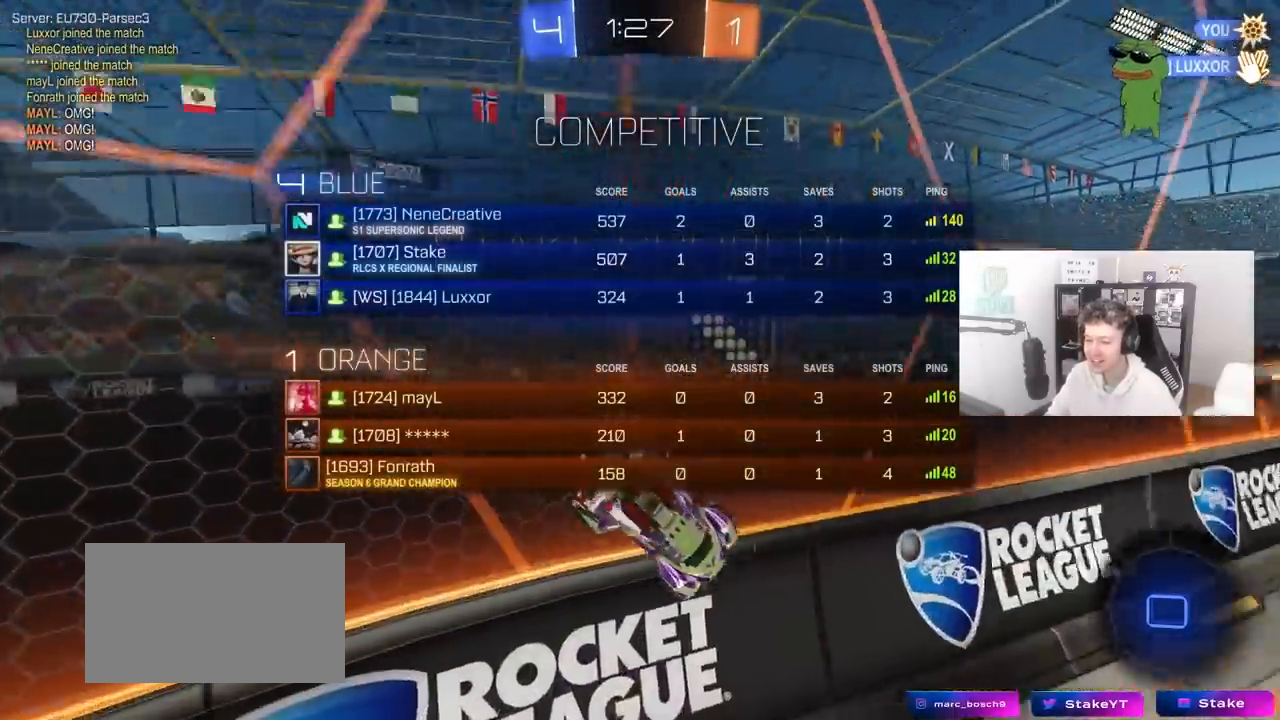
{"keys": ["d", "w"], "mouse": [], "mouse_move": "still", "events": [[283, "d", "up"], [283, "tab", "up"], [433, "d", "down"]]}
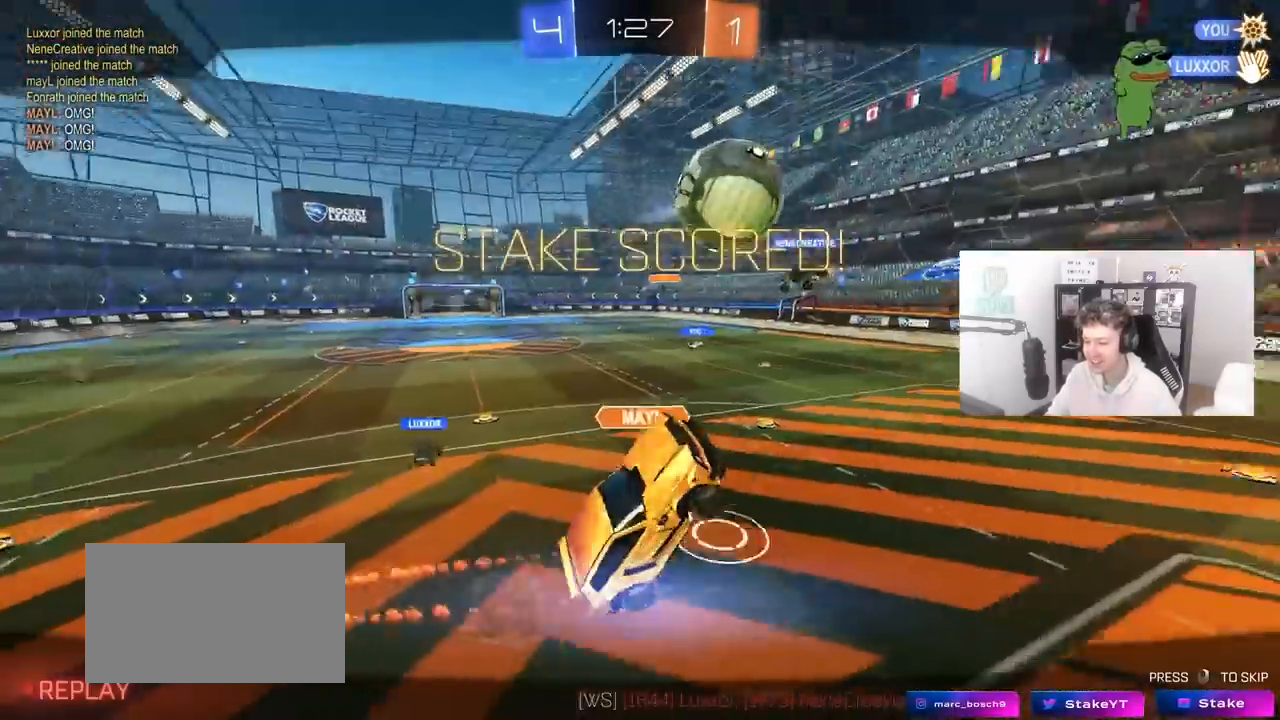
{"keys": [], "mouse": [], "mouse_move": "still", "events": [[117, "d", "up"], [117, "w", "up"]]}